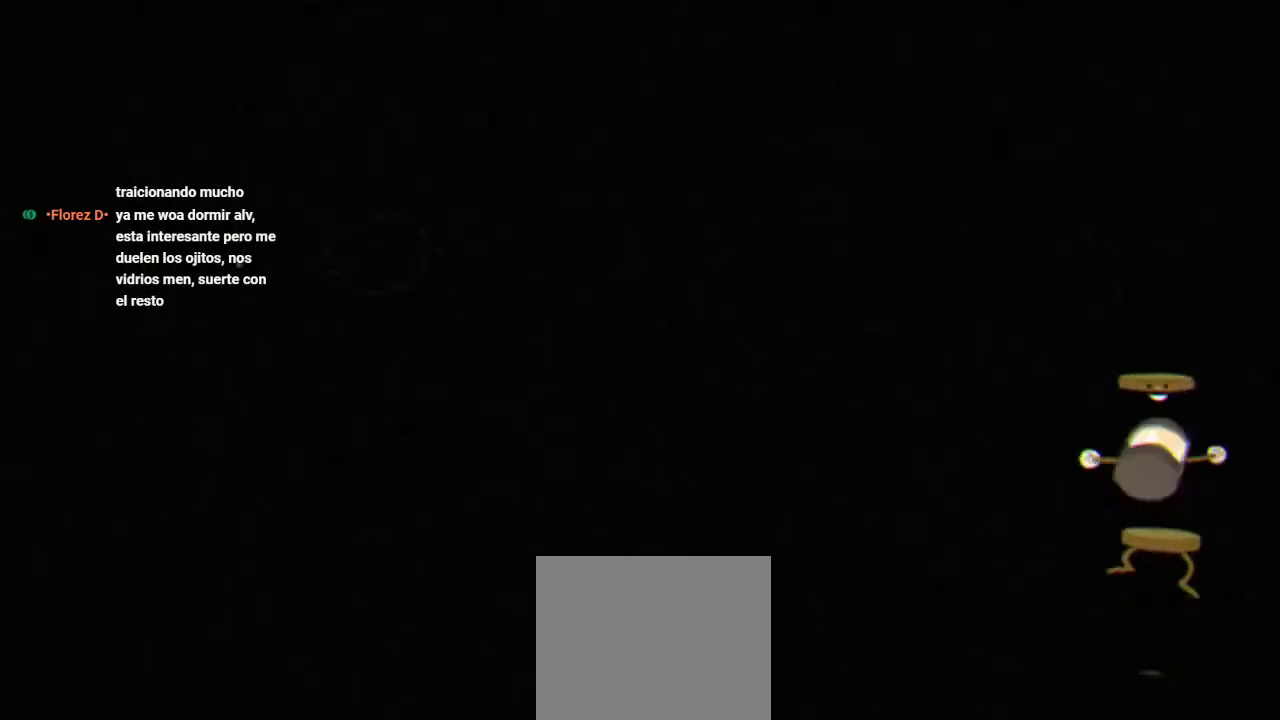
Gameplay with a controller (Xbox layout); each line is a JSON object with the inputs held at the frame after it. "events" lists button and stick changes between this image and that frame as [ms after this image, input, new state], when the widget could be followed in between. Not read: L3 R3.
{"buttons": ["R1"], "left_stick": "center", "right_stick": "center", "events": [[500, "R1", "down"]]}
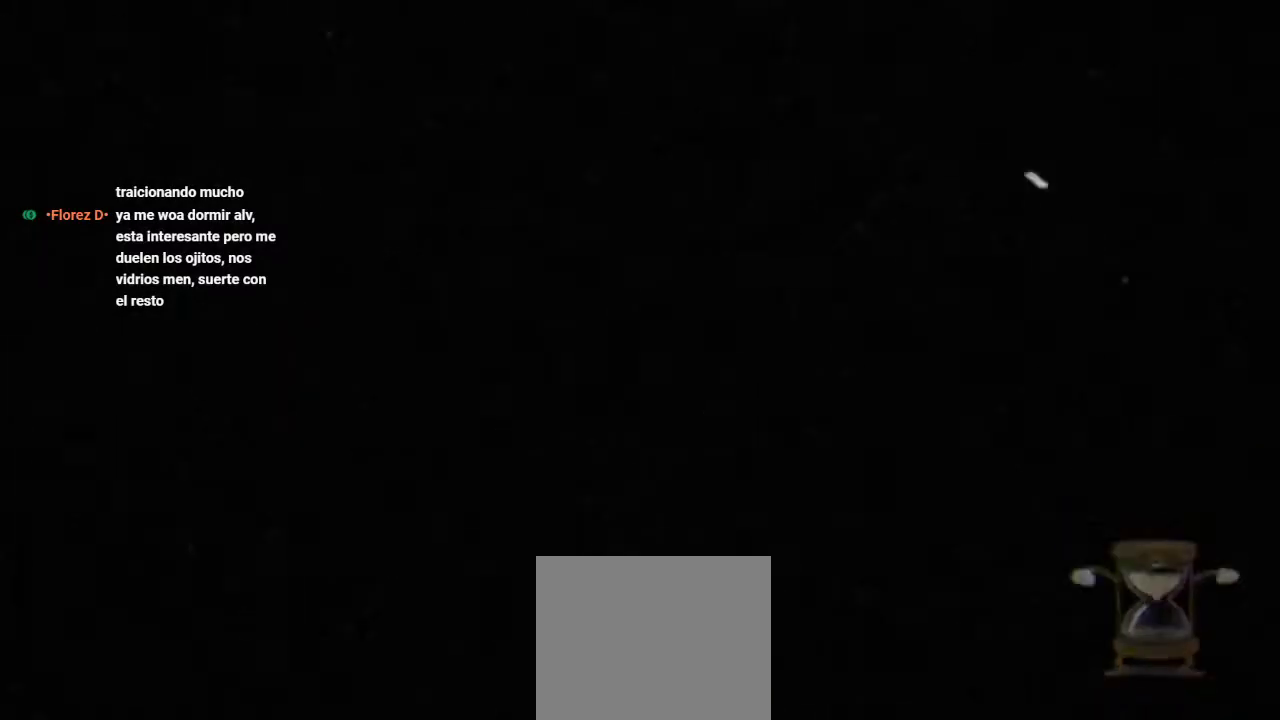
{"buttons": ["R1"], "left_stick": "center", "right_stick": "center", "events": []}
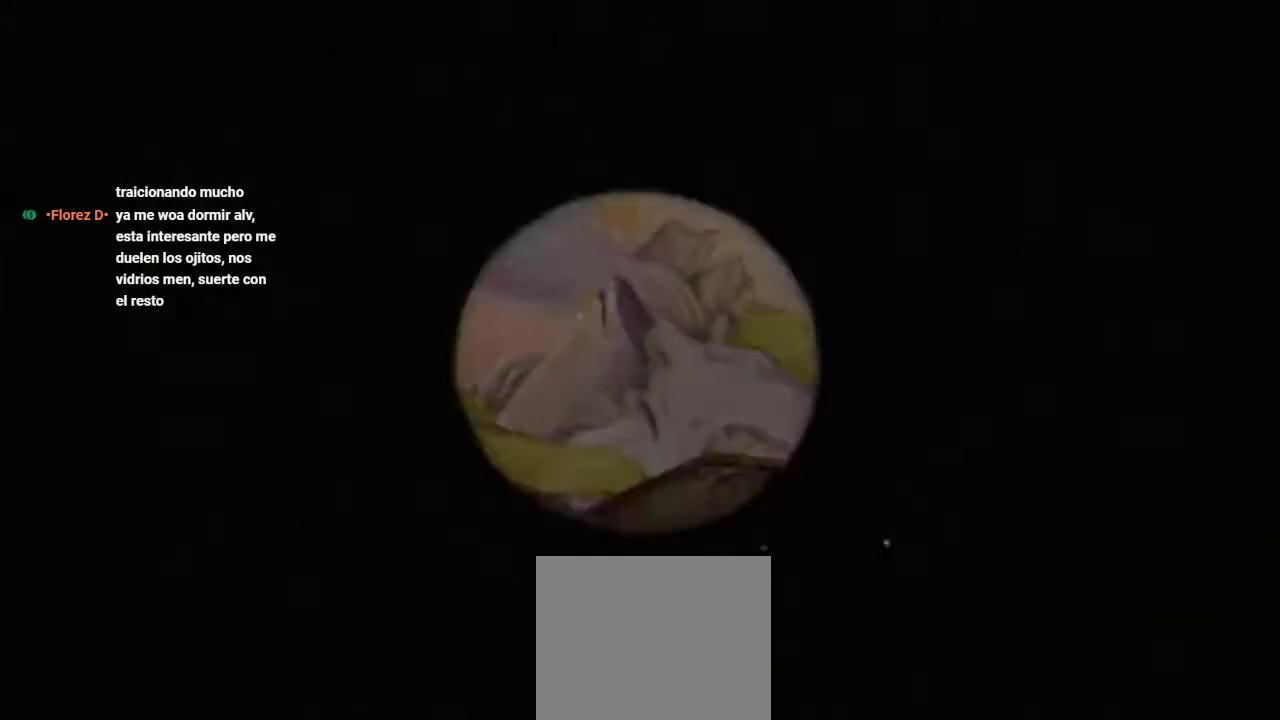
{"buttons": ["R1"], "left_stick": "center", "right_stick": "center", "events": []}
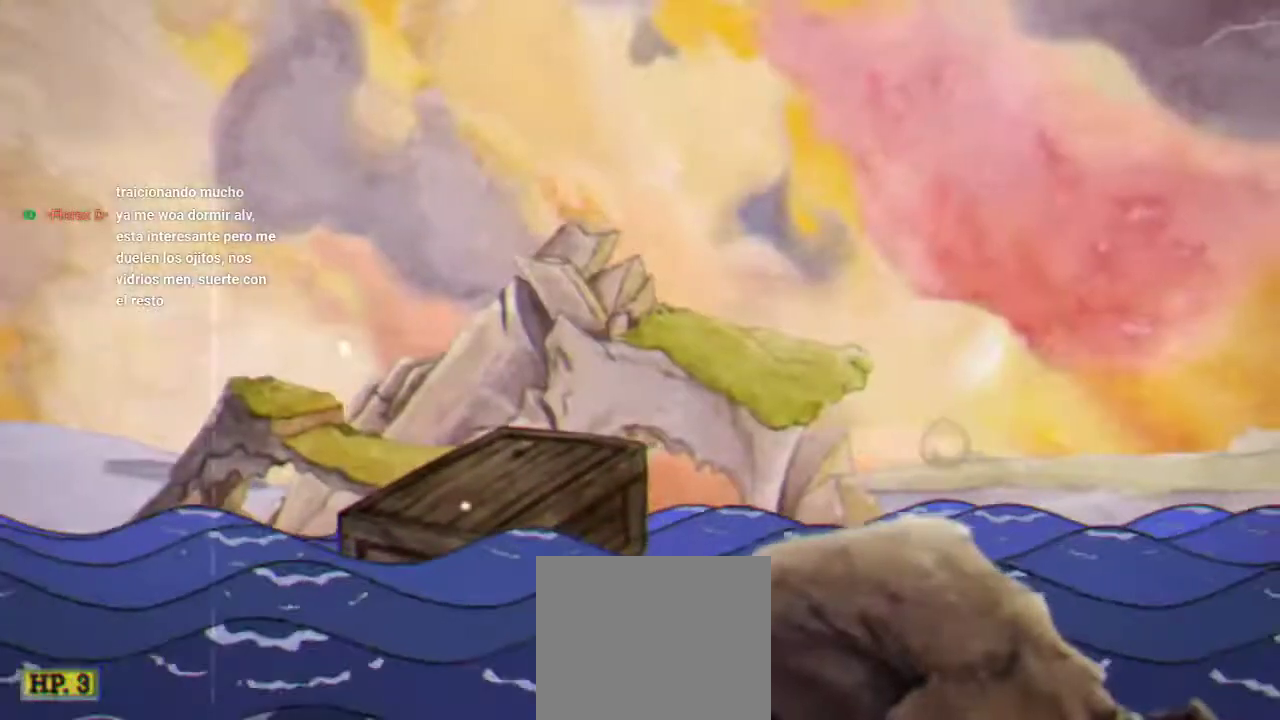
{"buttons": ["R1"], "left_stick": "center", "right_stick": "center", "events": []}
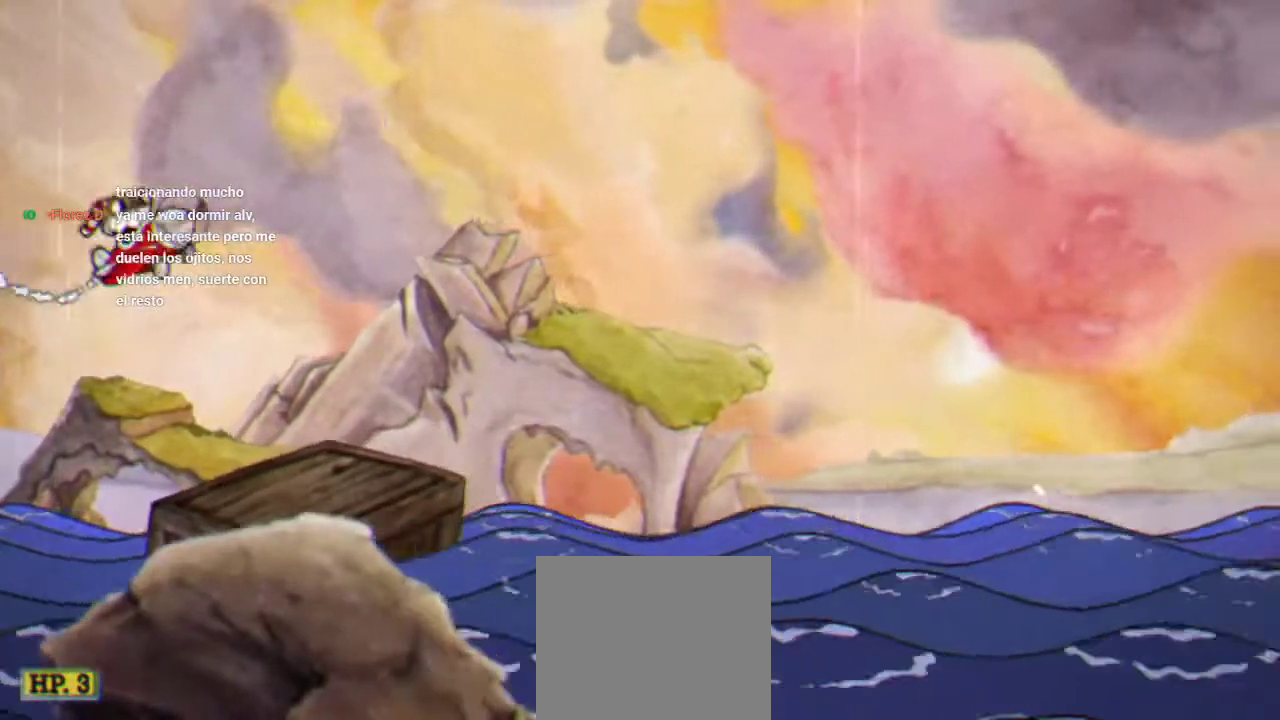
{"buttons": ["R1"], "left_stick": "center", "right_stick": "center", "events": []}
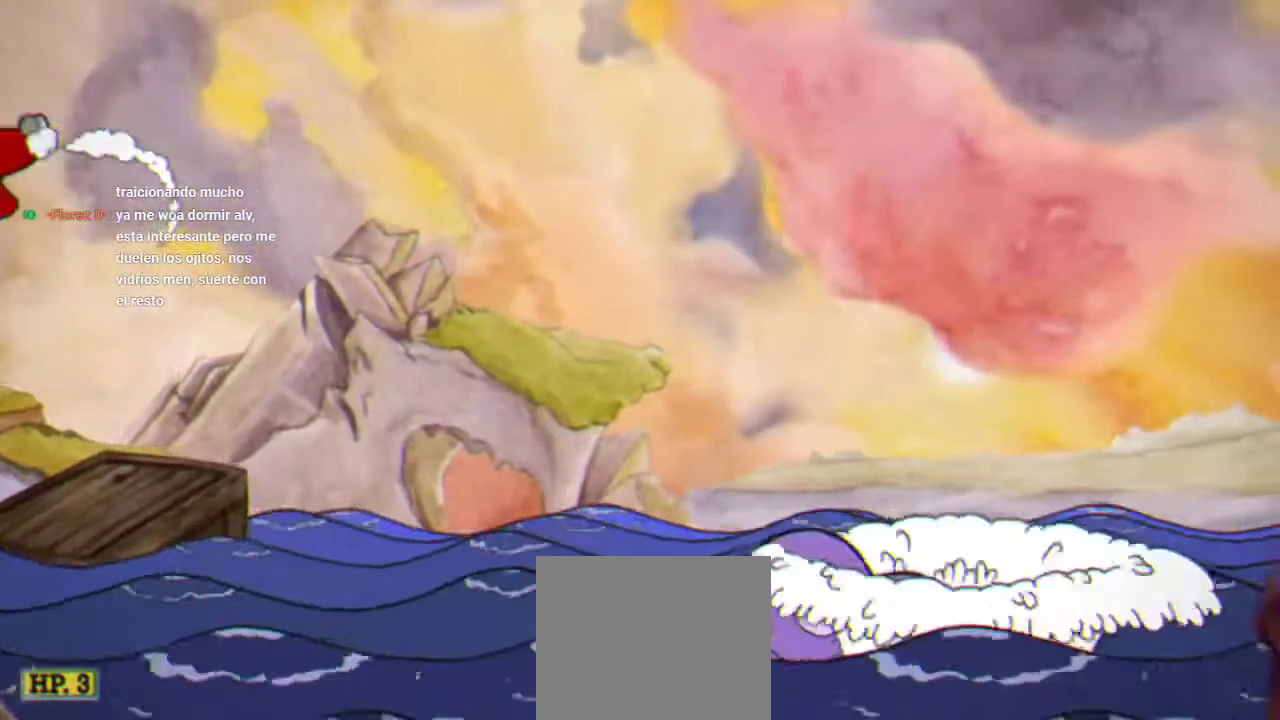
{"buttons": ["R1", "DPAD_RIGHT"], "left_stick": "center", "right_stick": "center", "events": [[333, "DPAD_RIGHT", "down"]]}
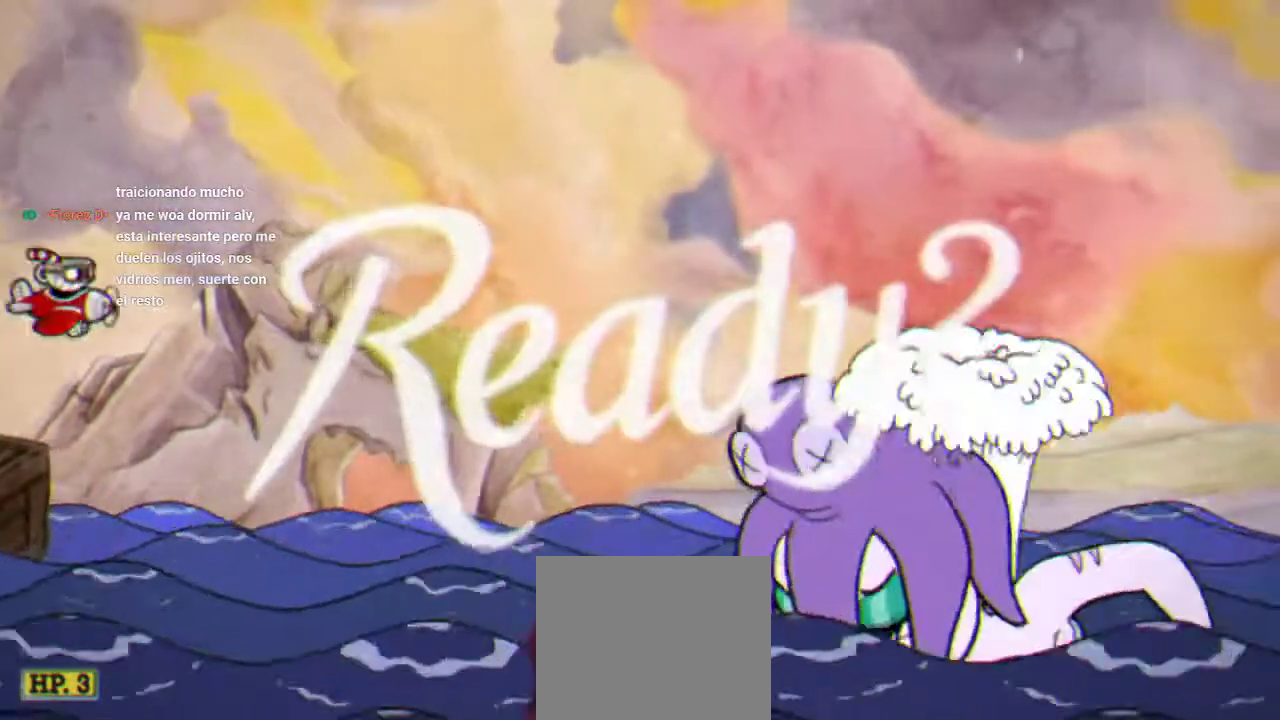
{"buttons": ["R1", "DPAD_RIGHT"], "left_stick": "center", "right_stick": "center", "events": []}
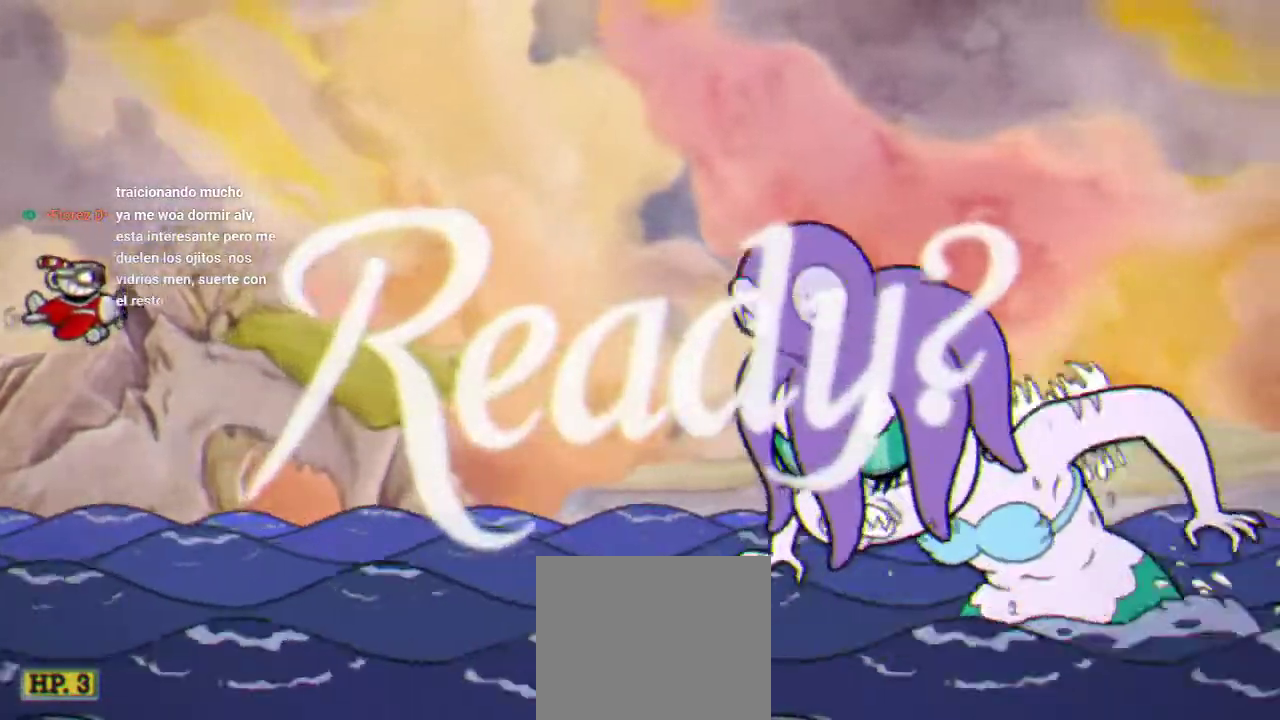
{"buttons": ["R1", "DPAD_RIGHT"], "left_stick": "center", "right_stick": "center", "events": [[100, "DPAD_UP", "down"], [500, "DPAD_UP", "up"]]}
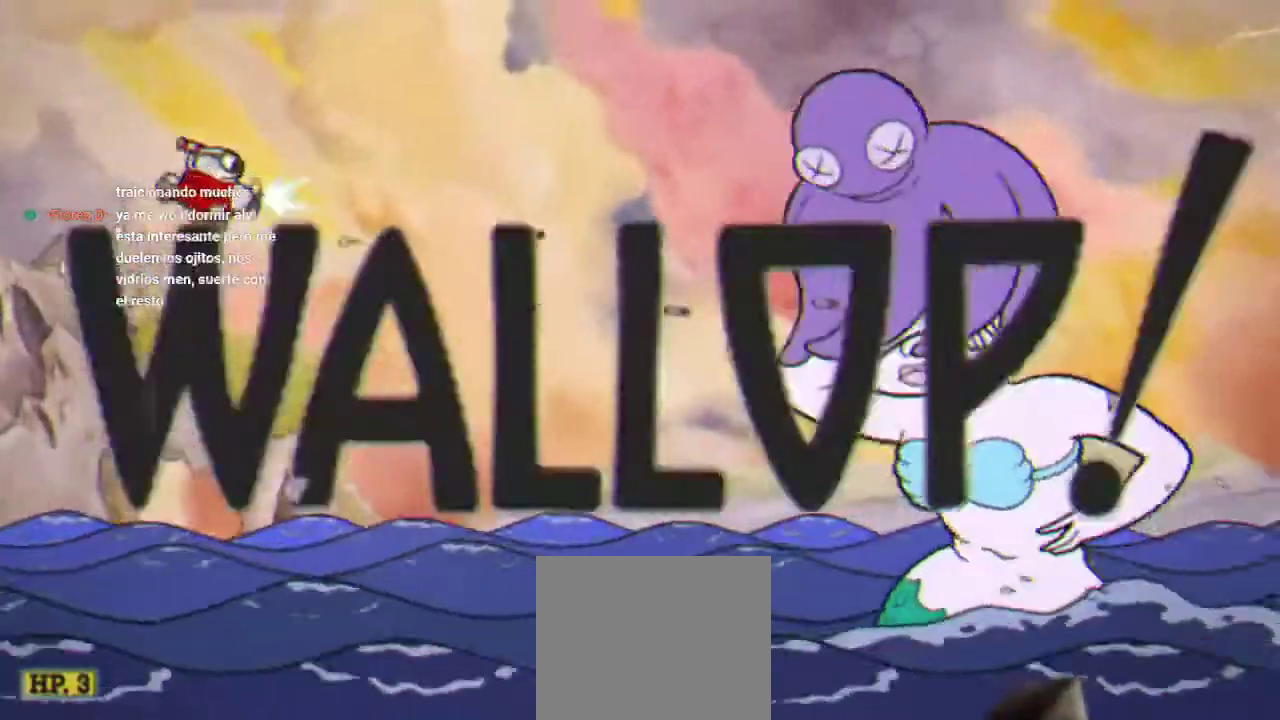
{"buttons": ["R1", "DPAD_RIGHT"], "left_stick": "center", "right_stick": "center", "events": []}
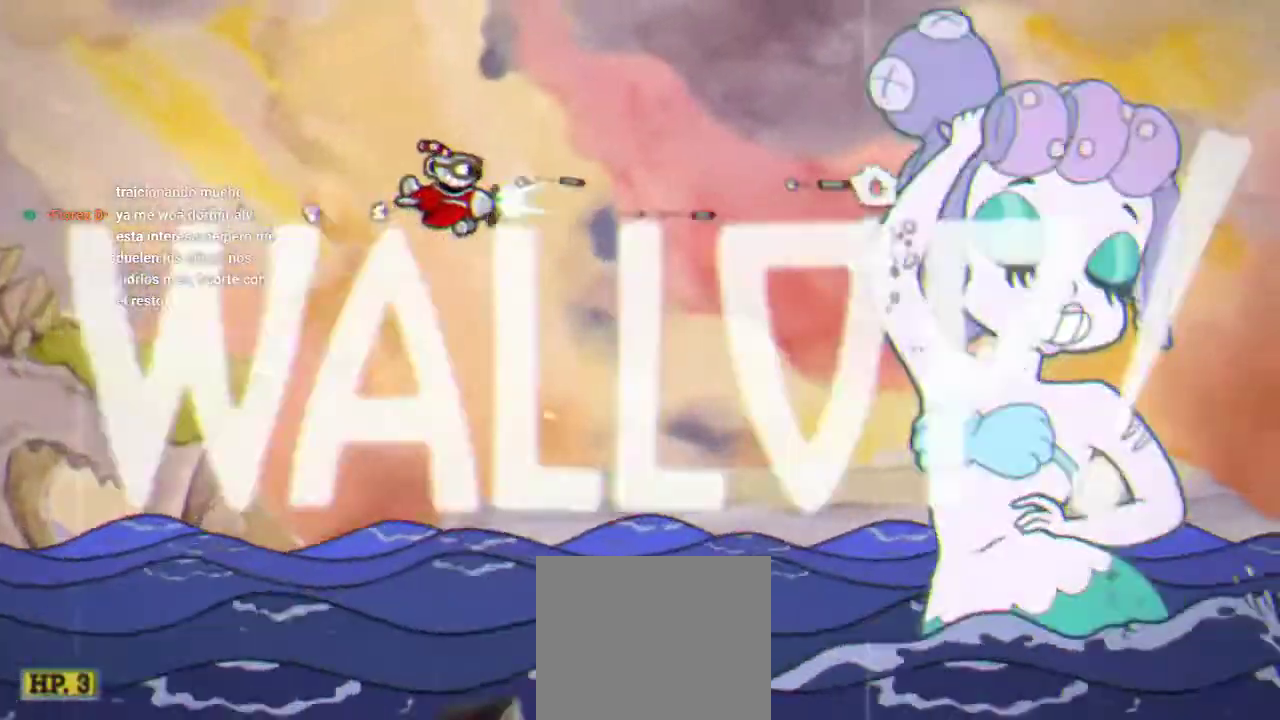
{"buttons": ["R1", "DPAD_RIGHT"], "left_stick": "center", "right_stick": "center", "events": []}
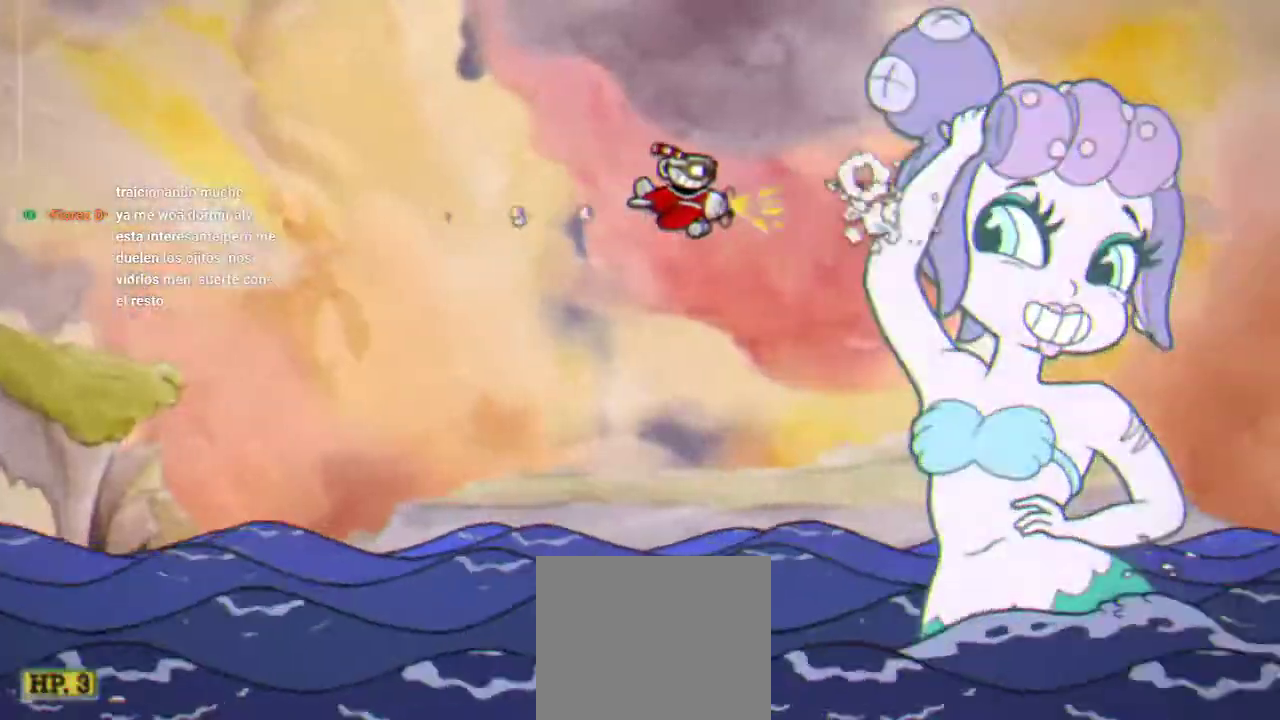
{"buttons": ["X", "R1"], "left_stick": "center", "right_stick": "center", "events": [[33, "DPAD_RIGHT", "up"], [100, "X", "down"], [200, "X", "up"], [500, "X", "down"]]}
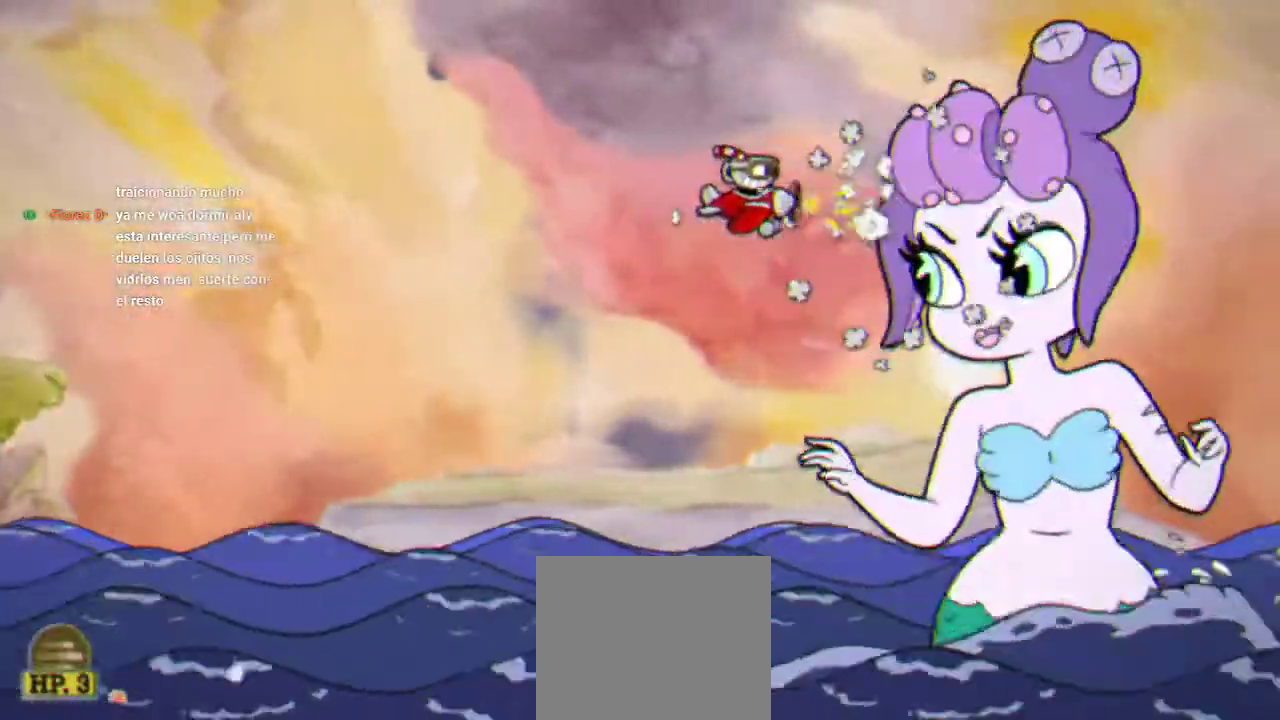
{"buttons": ["R1"], "left_stick": "center", "right_stick": "center", "events": [[100, "X", "up"], [167, "X", "down"], [267, "X", "up"]]}
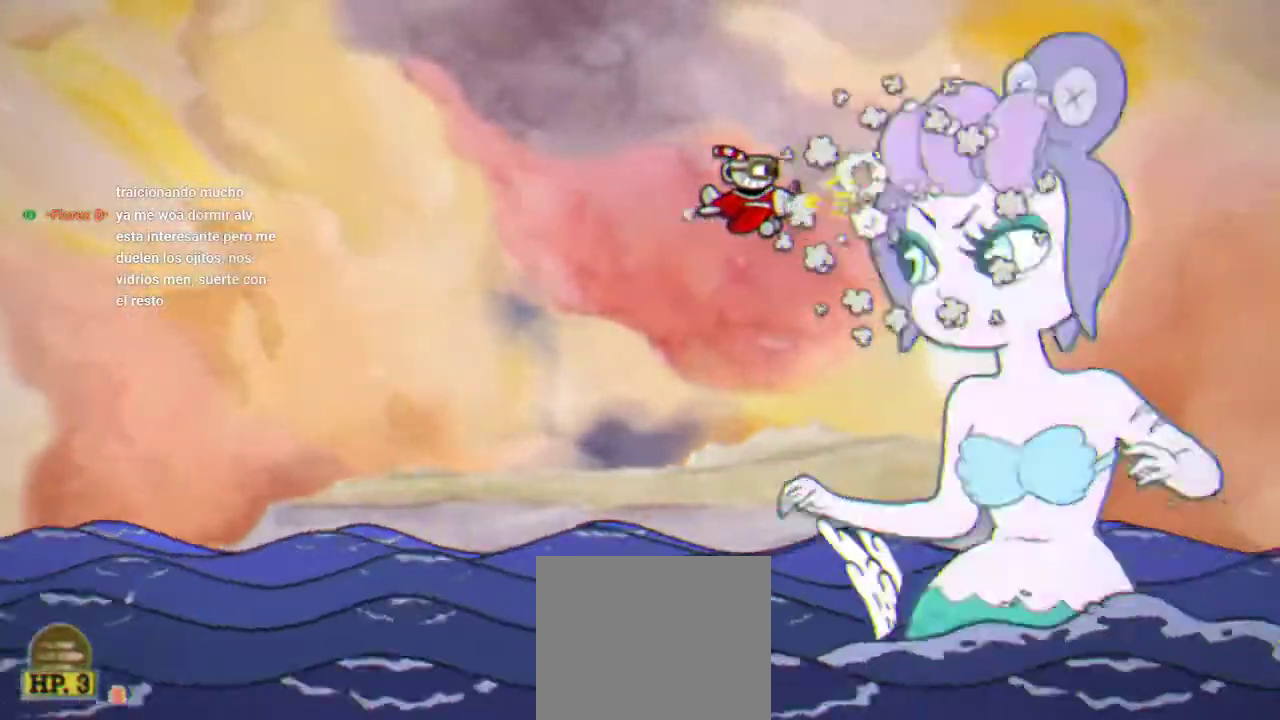
{"buttons": ["R1"], "left_stick": "center", "right_stick": "center", "events": [[267, "X", "down"], [400, "X", "up"]]}
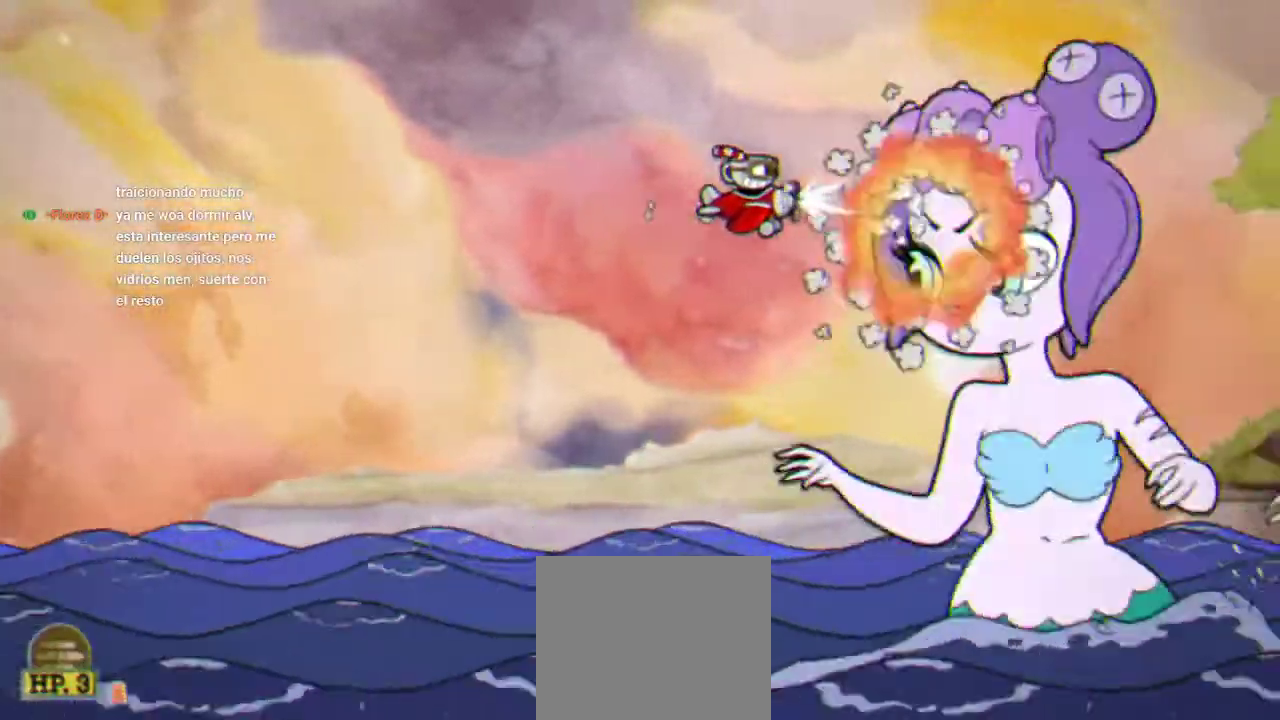
{"buttons": ["R1"], "left_stick": "center", "right_stick": "center", "events": [[233, "X", "down"], [467, "X", "up"]]}
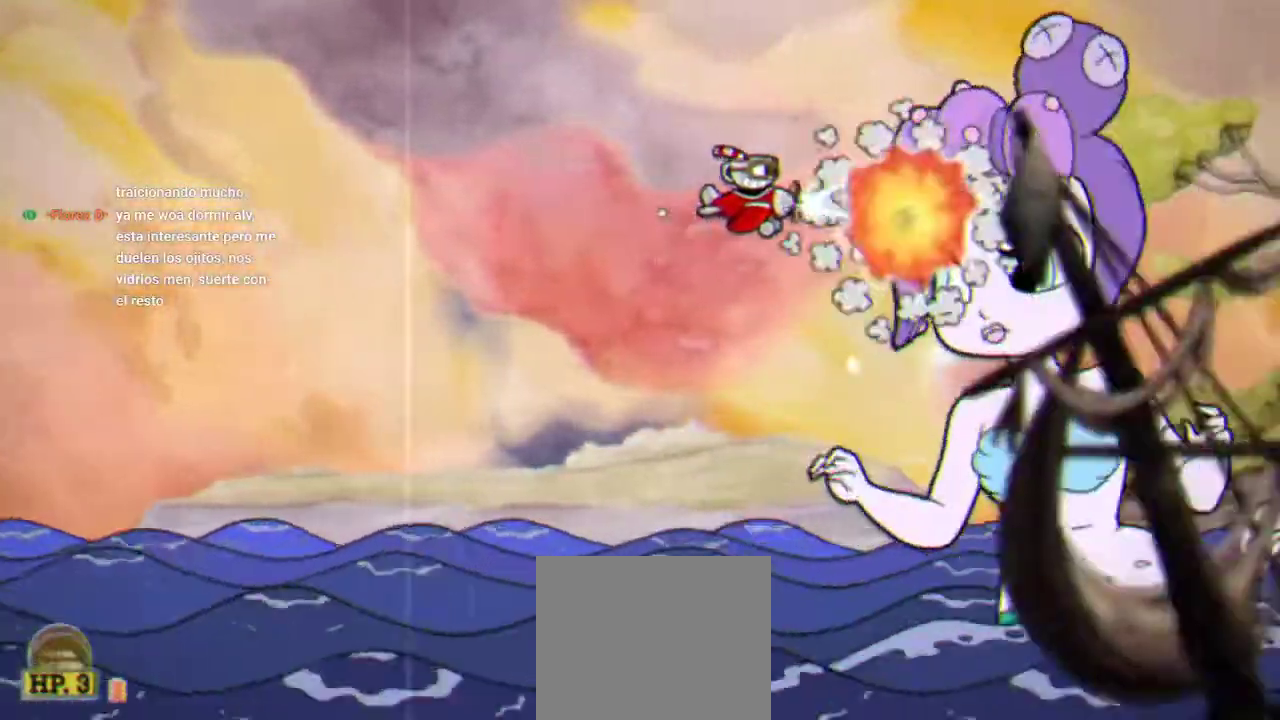
{"buttons": ["X", "R1"], "left_stick": "center", "right_stick": "center", "events": [[467, "X", "down"]]}
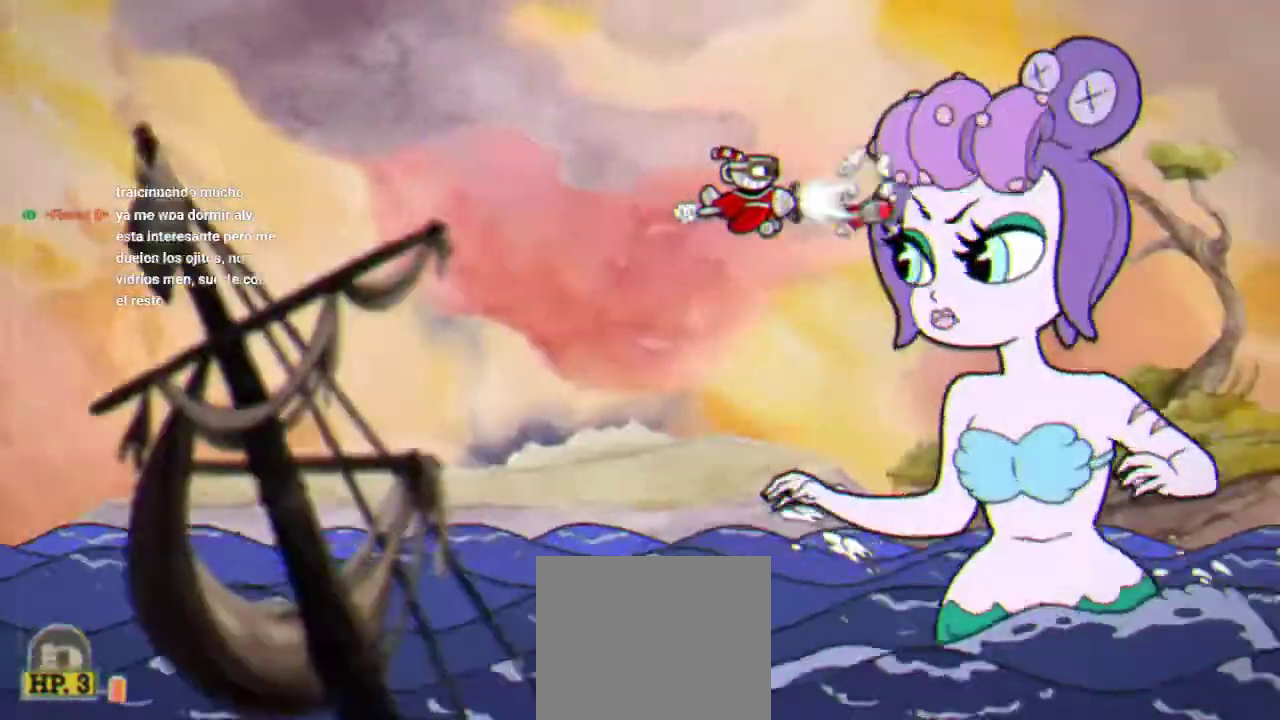
{"buttons": ["R1"], "left_stick": "center", "right_stick": "center", "events": [[67, "X", "up"], [433, "X", "down"], [500, "X", "up"]]}
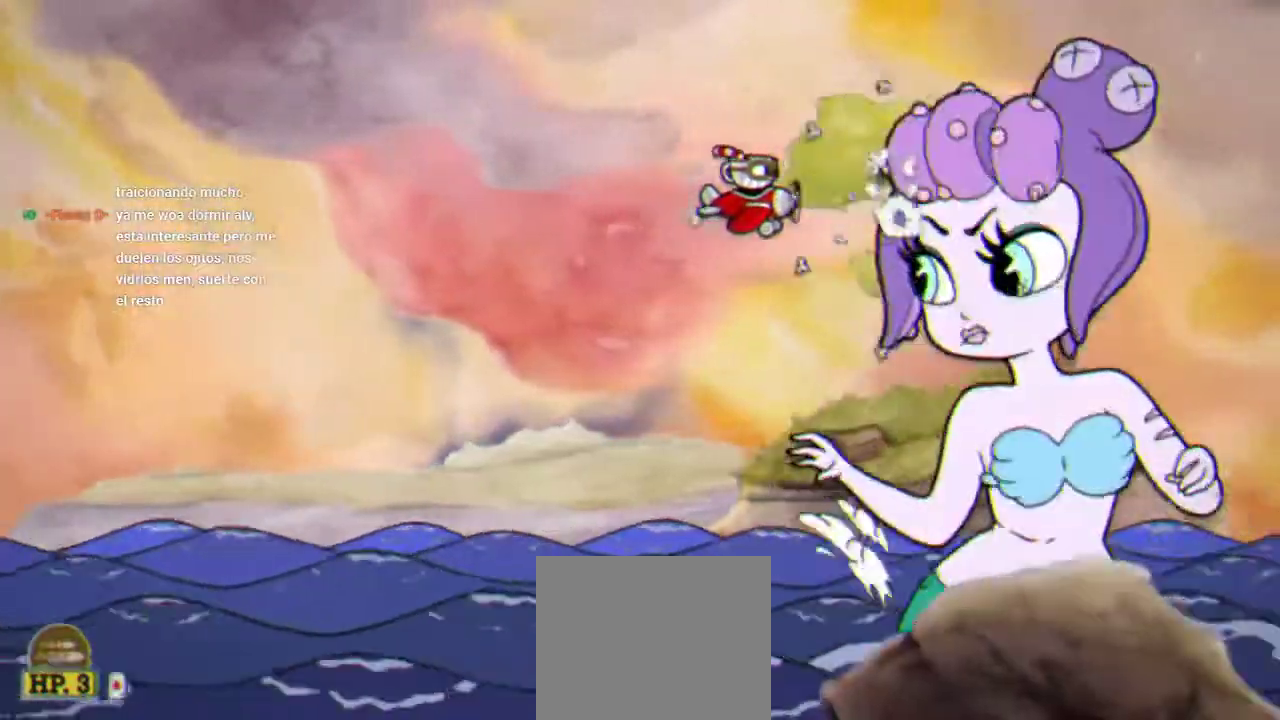
{"buttons": ["R1"], "left_stick": "center", "right_stick": "center", "events": [[100, "X", "down"], [167, "X", "up"]]}
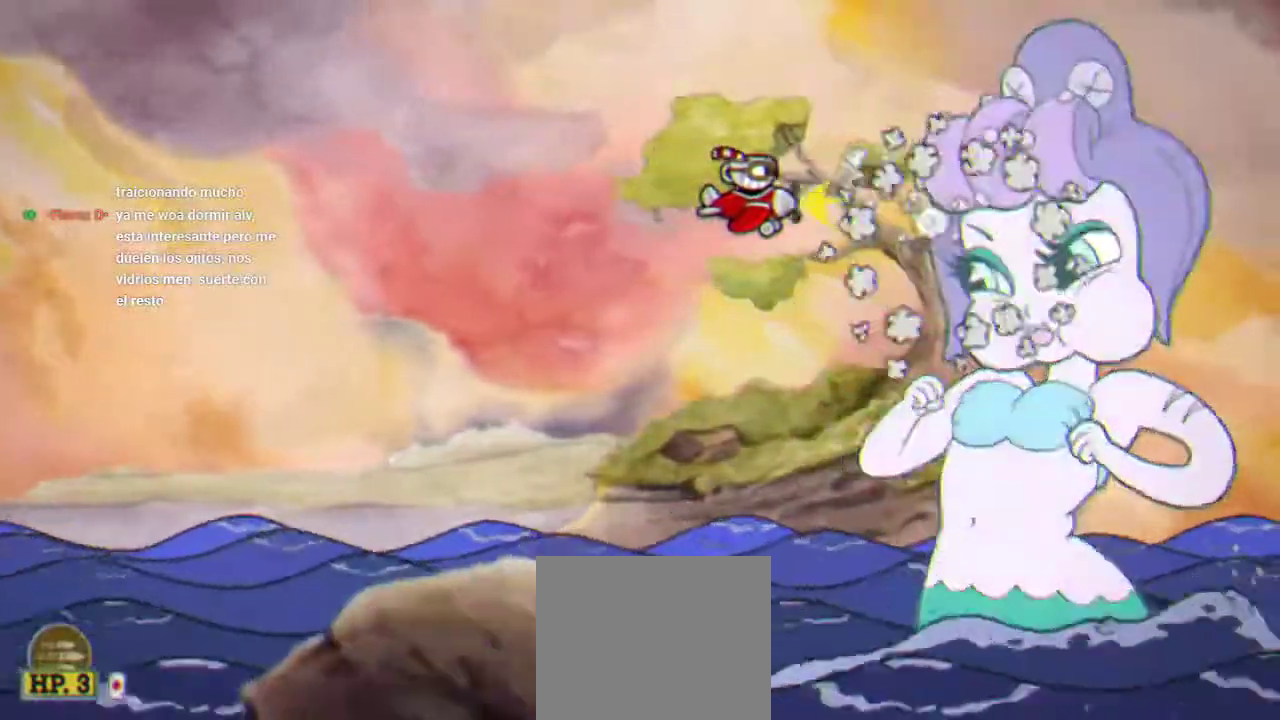
{"buttons": ["R1", "DPAD_LEFT"], "left_stick": "center", "right_stick": "center", "events": [[33, "X", "down"], [100, "X", "up"], [167, "X", "down"], [233, "DPAD_LEFT", "down"], [300, "X", "up"]]}
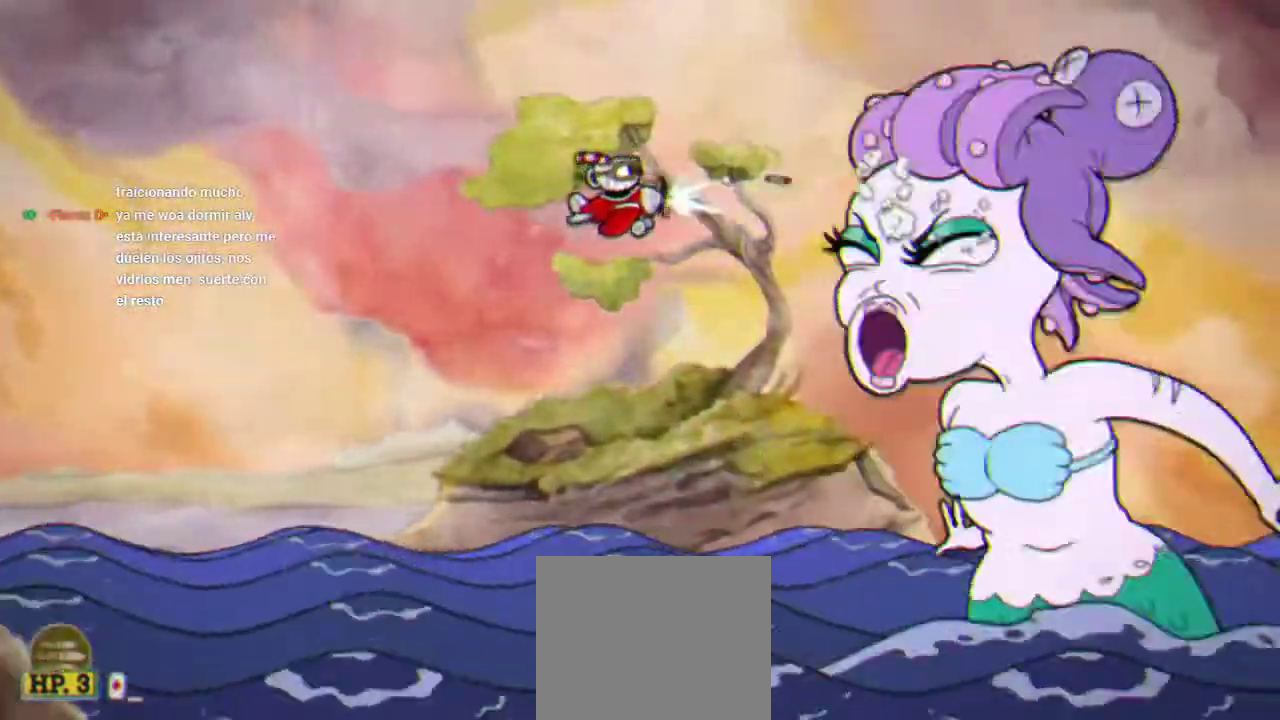
{"buttons": ["B", "R1", "DPAD_LEFT"], "left_stick": "center", "right_stick": "center", "events": [[500, "B", "down"]]}
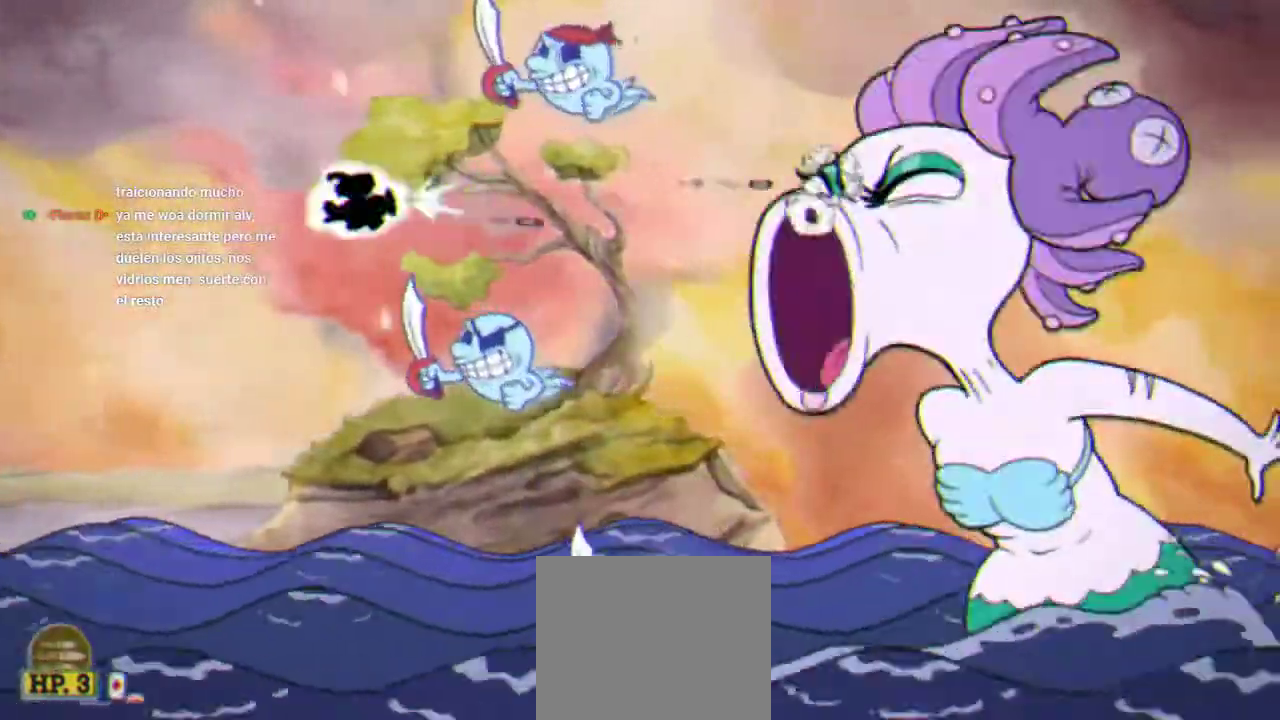
{"buttons": ["B", "R1", "DPAD_UP", "DPAD_LEFT"], "left_stick": "center", "right_stick": "center", "events": [[333, "B", "up"], [333, "DPAD_UP", "down"], [433, "B", "down"]]}
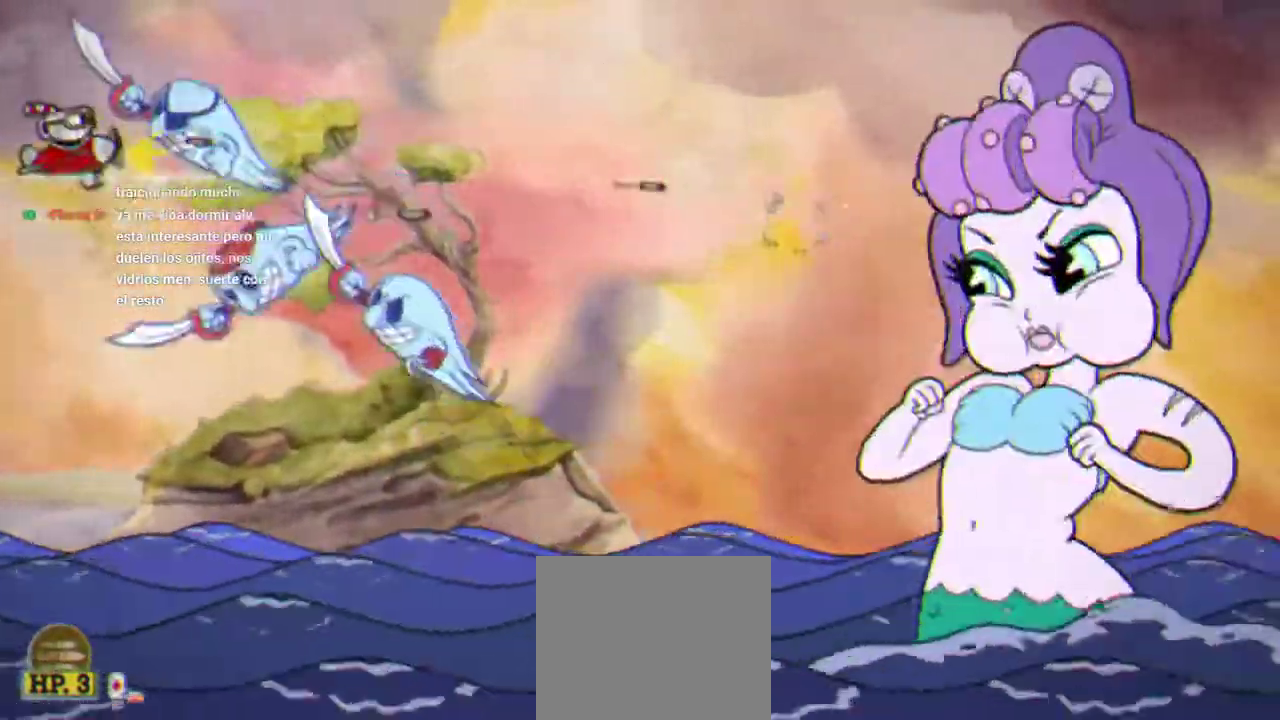
{"buttons": ["R1", "DPAD_DOWN", "DPAD_LEFT"], "left_stick": "center", "right_stick": "center", "events": [[167, "B", "up"], [233, "DPAD_LEFT", "up"], [233, "DPAD_UP", "up"], [267, "DPAD_DOWN", "down"], [400, "DPAD_LEFT", "down"]]}
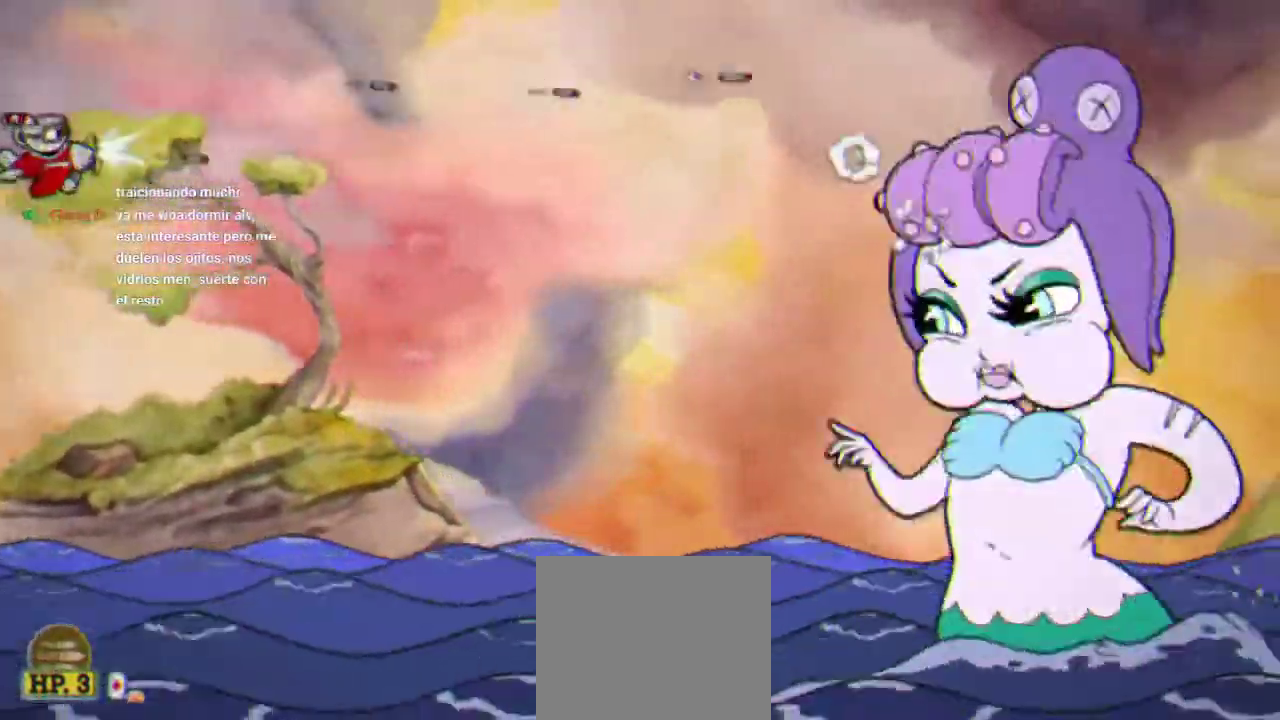
{"buttons": ["R1"], "left_stick": "center", "right_stick": "center", "events": [[100, "DPAD_LEFT", "up"], [300, "DPAD_DOWN", "up"]]}
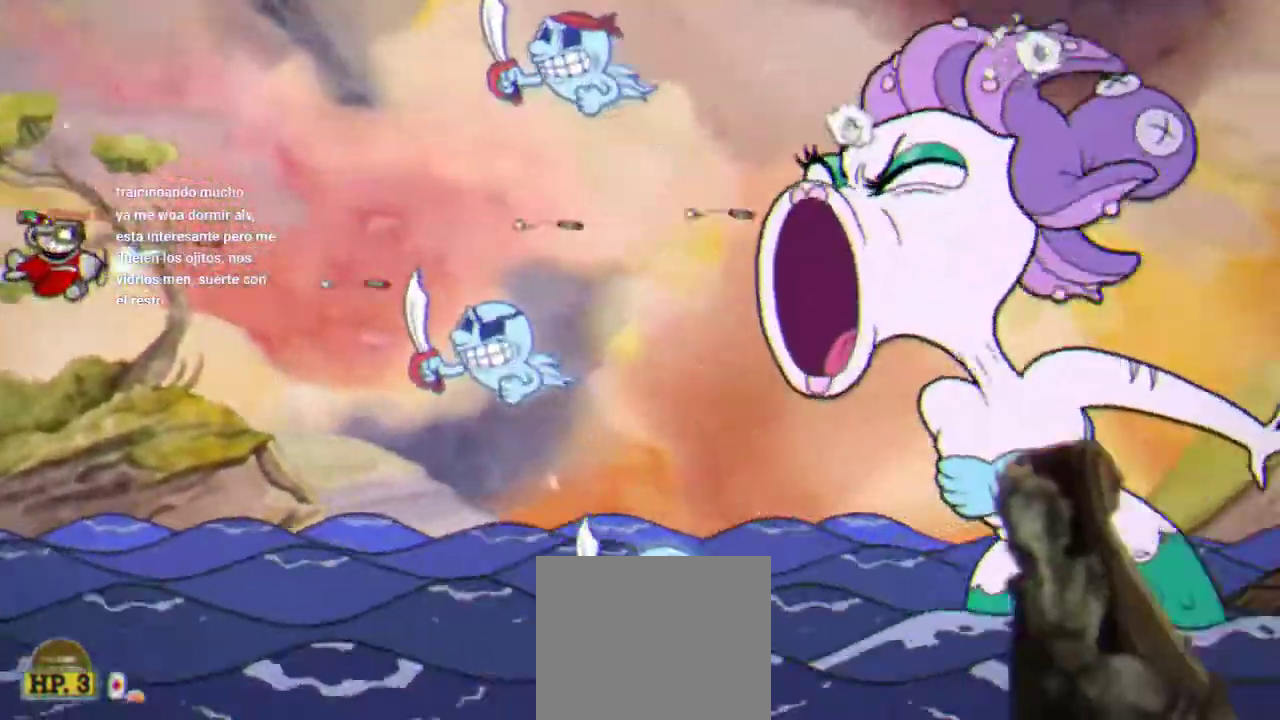
{"buttons": ["B", "R1", "DPAD_DOWN"], "left_stick": "center", "right_stick": "center", "events": [[300, "DPAD_DOWN", "down"], [333, "B", "down"]]}
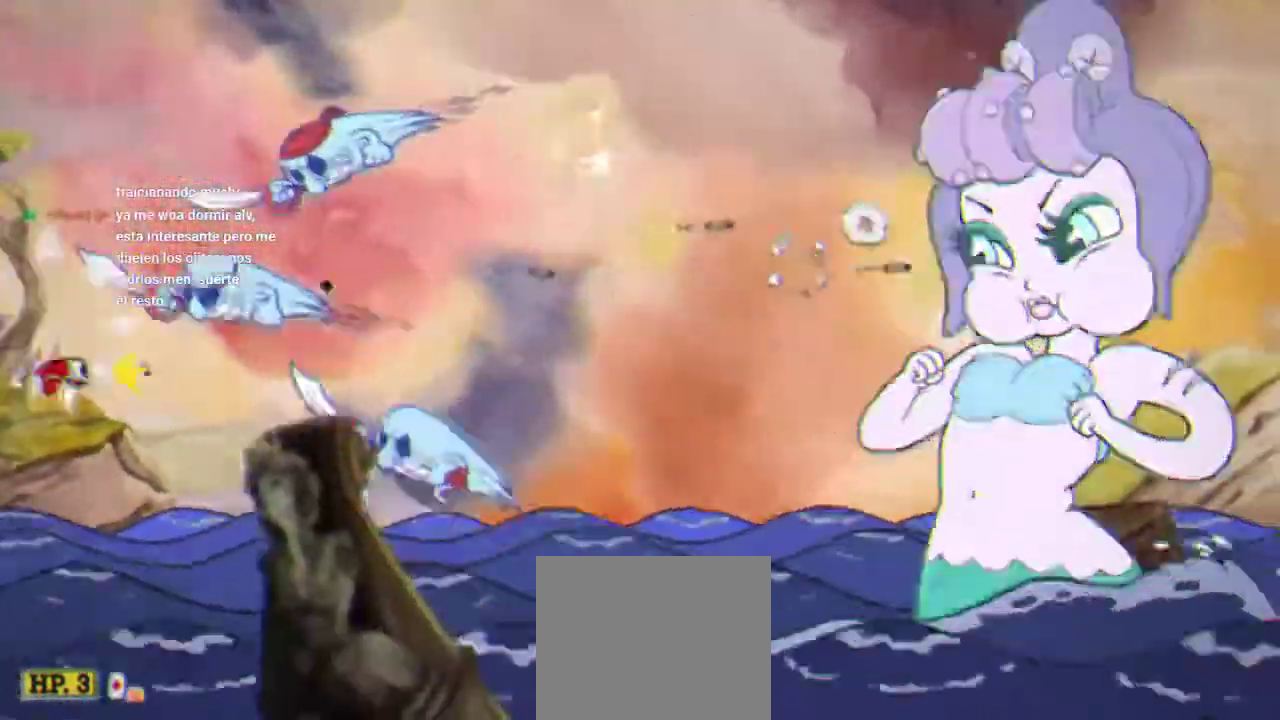
{"buttons": ["R1", "DPAD_UP", "DPAD_LEFT"], "left_stick": "center", "right_stick": "center", "events": [[33, "B", "up"], [100, "DPAD_DOWN", "up"], [167, "DPAD_RIGHT", "down"], [267, "DPAD_UP", "down"], [367, "DPAD_RIGHT", "up"], [467, "DPAD_LEFT", "down"]]}
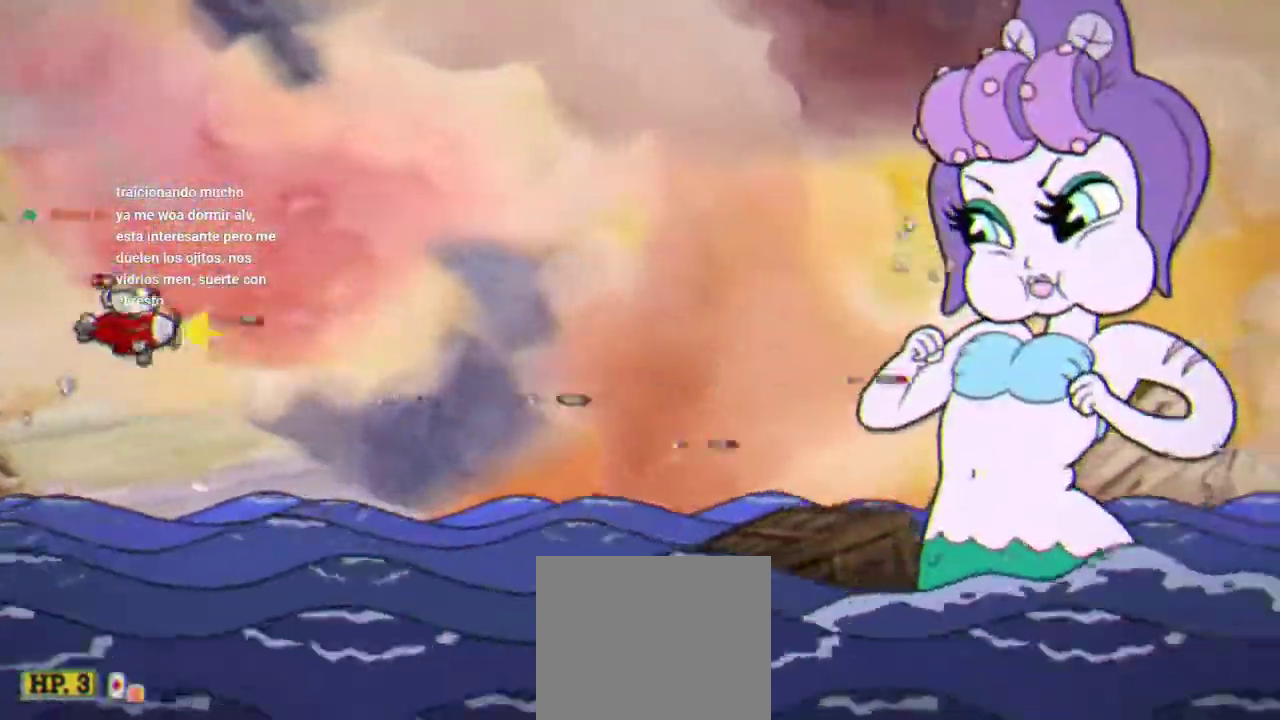
{"buttons": ["R1"], "left_stick": "center", "right_stick": "center", "events": [[333, "DPAD_LEFT", "up"], [333, "DPAD_UP", "up"]]}
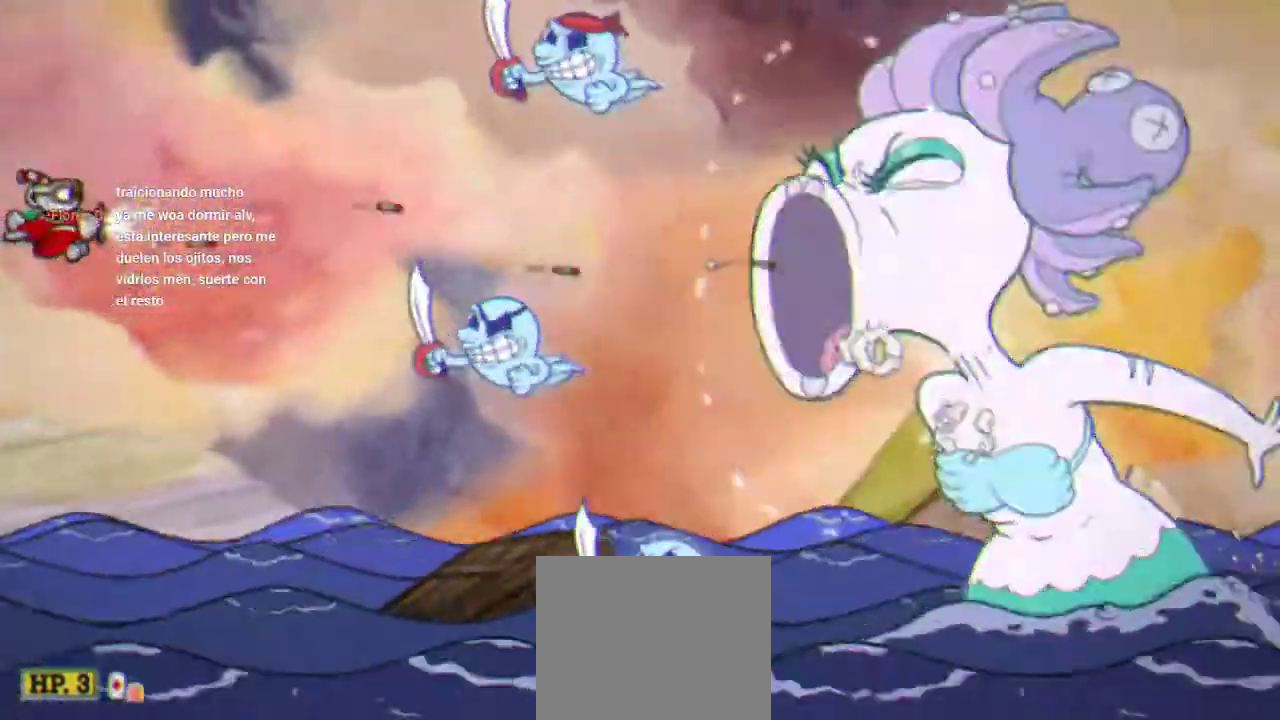
{"buttons": ["B", "R1", "DPAD_DOWN"], "left_stick": "center", "right_stick": "center", "events": [[333, "DPAD_DOWN", "down"], [367, "B", "down"]]}
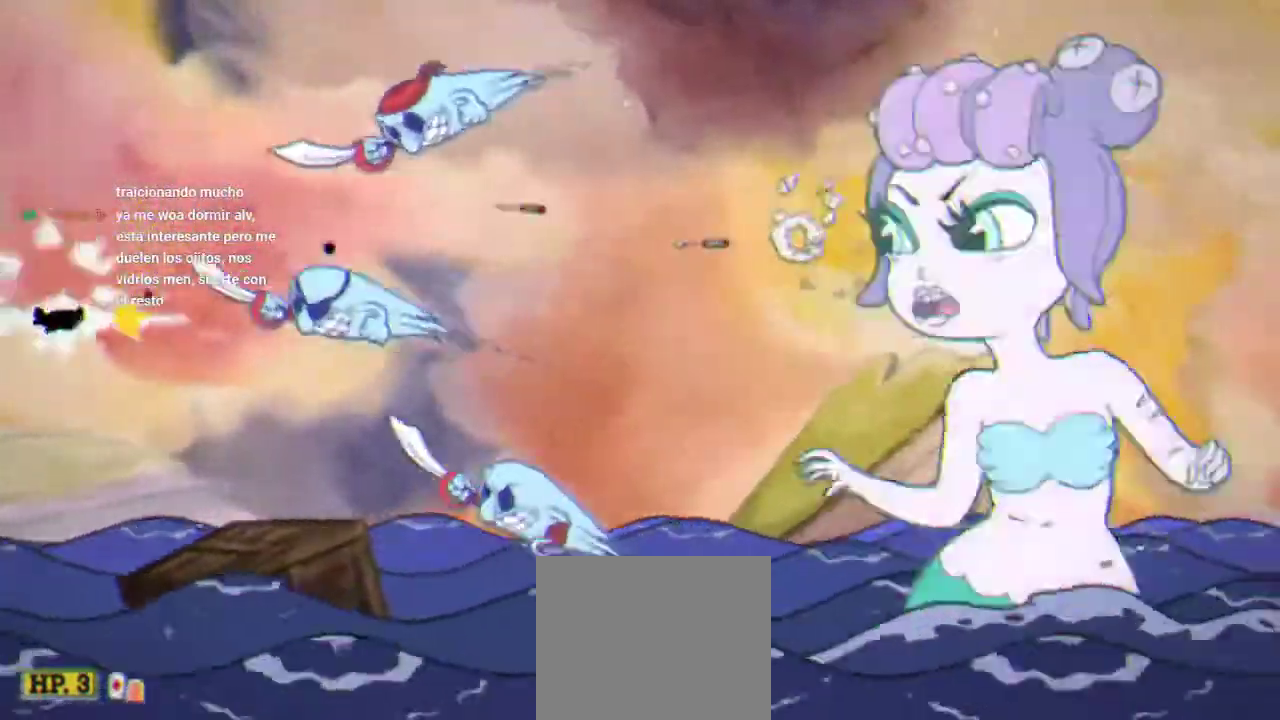
{"buttons": ["R1", "DPAD_UP", "DPAD_RIGHT"], "left_stick": "center", "right_stick": "center", "events": [[67, "B", "up"], [200, "DPAD_RIGHT", "down"], [233, "DPAD_DOWN", "up"], [367, "DPAD_UP", "down"]]}
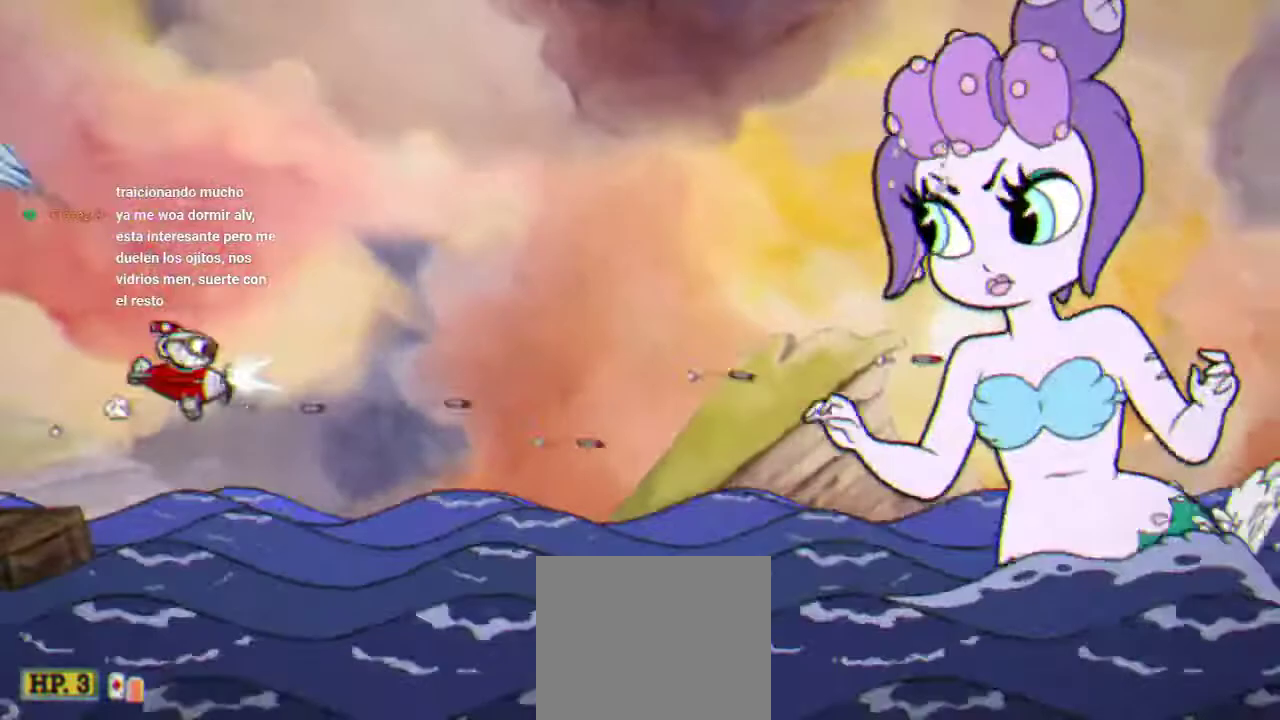
{"buttons": ["R1", "DPAD_RIGHT"], "left_stick": "center", "right_stick": "center", "events": [[433, "DPAD_UP", "up"]]}